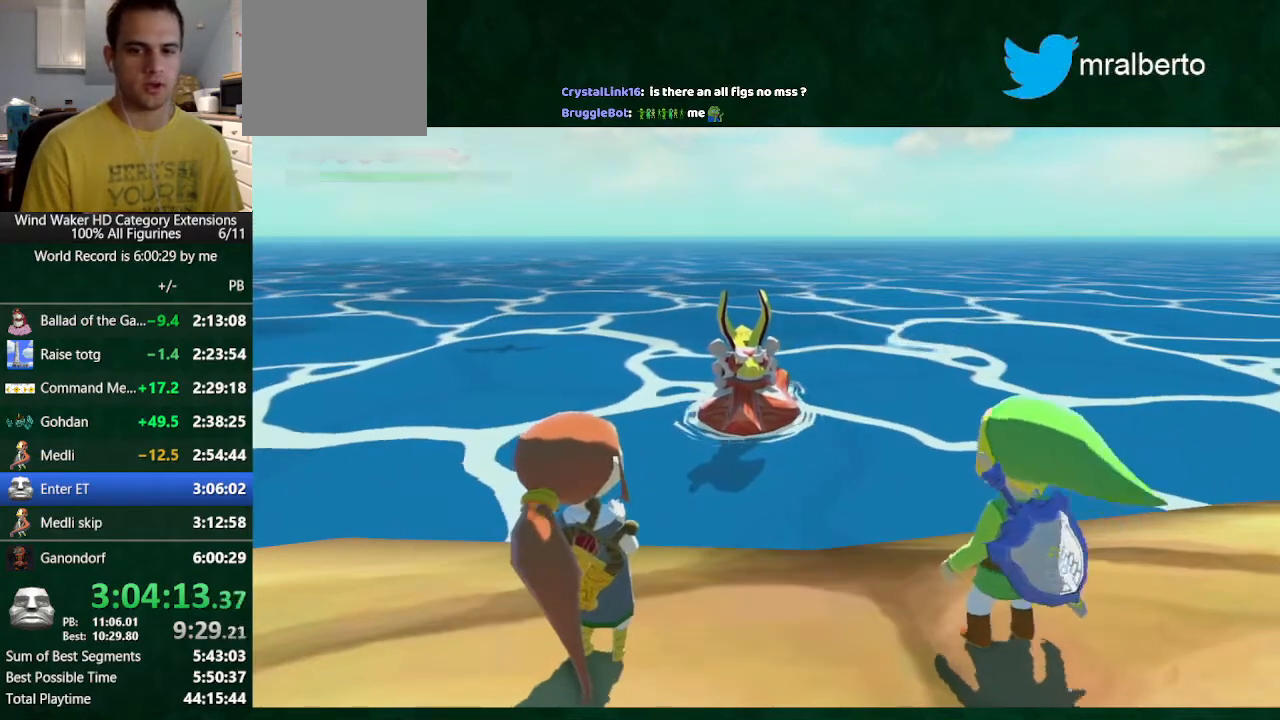
Gameplay with a controller (Nintendo layout); each line is a JSON object with the inputs held at the frame after it. "button_events" lists button changes between this image and that frame as [ms after this image, input, new state], when the widget could be followed in between (sticks are given only as held states). Not read: L3 R3 TOUCHPAD.
{"buttons": [], "left_stick": "center", "right_stick": "center", "button_events": [[133, "B", "down"], [200, "B", "up"], [233, "A", "down"], [300, "A", "up"], [333, "B", "down"], [400, "A", "down"], [400, "B", "up"], [500, "A", "up"]]}
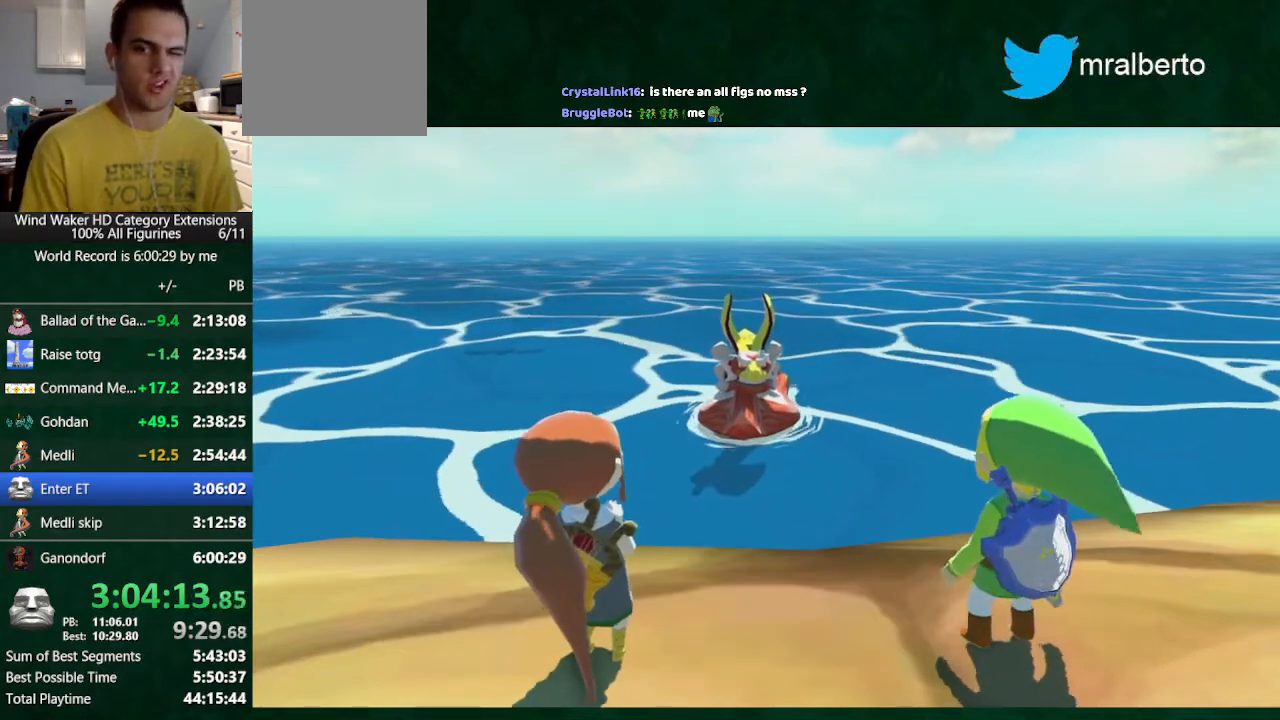
{"buttons": ["A"], "left_stick": "center", "right_stick": "center", "button_events": [[100, "L2", "down"], [167, "A", "down"], [167, "L2", "up"], [233, "A", "up"], [267, "L2", "down"], [367, "L2", "up"], [500, "A", "down"]]}
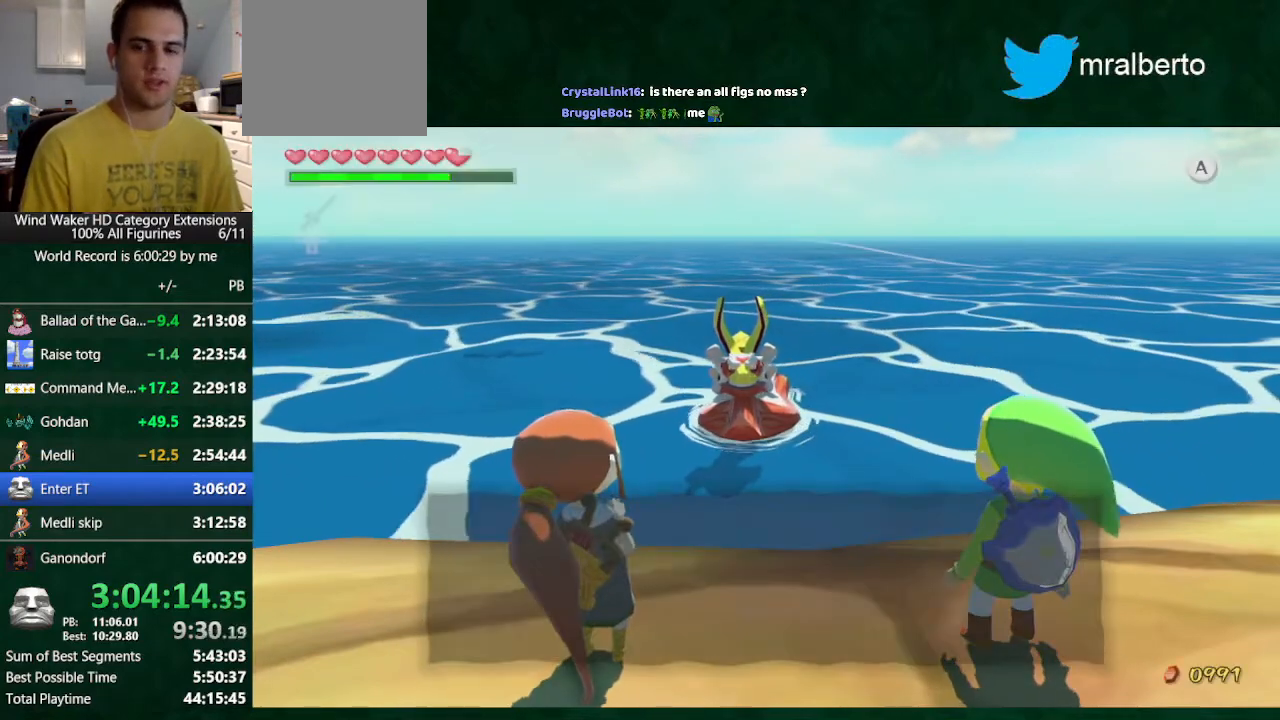
{"buttons": [], "left_stick": "center", "right_stick": "center", "button_events": [[67, "A", "up"], [67, "B", "down"], [167, "A", "down"], [167, "B", "up"], [167, "L2", "down"], [233, "L2", "up"], [267, "A", "up"], [267, "B", "down"], [333, "A", "down"], [333, "B", "up"], [433, "A", "up"], [433, "B", "down"], [500, "B", "up"]]}
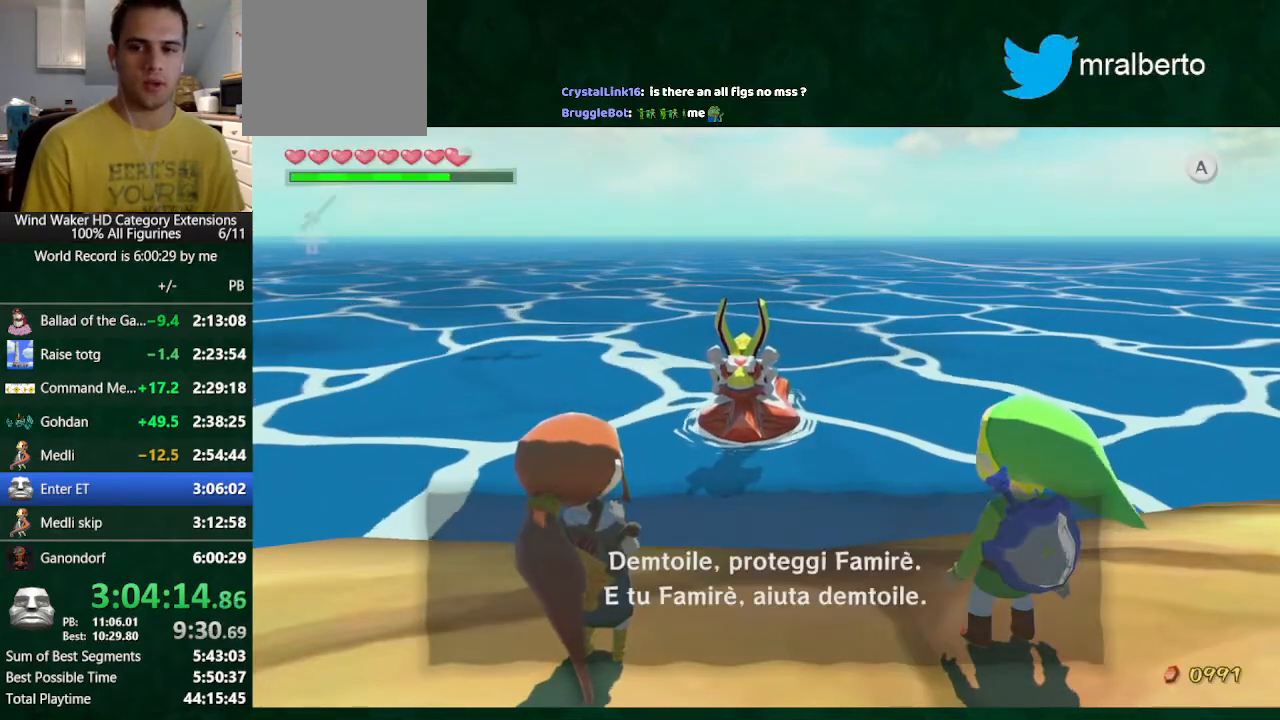
{"buttons": ["A"], "left_stick": "center", "right_stick": "center", "button_events": [[33, "A", "down"], [133, "A", "up"], [200, "A", "down"], [267, "A", "up"], [300, "L2", "down"], [367, "L2", "up"], [400, "B", "down"], [500, "A", "down"], [500, "B", "up"]]}
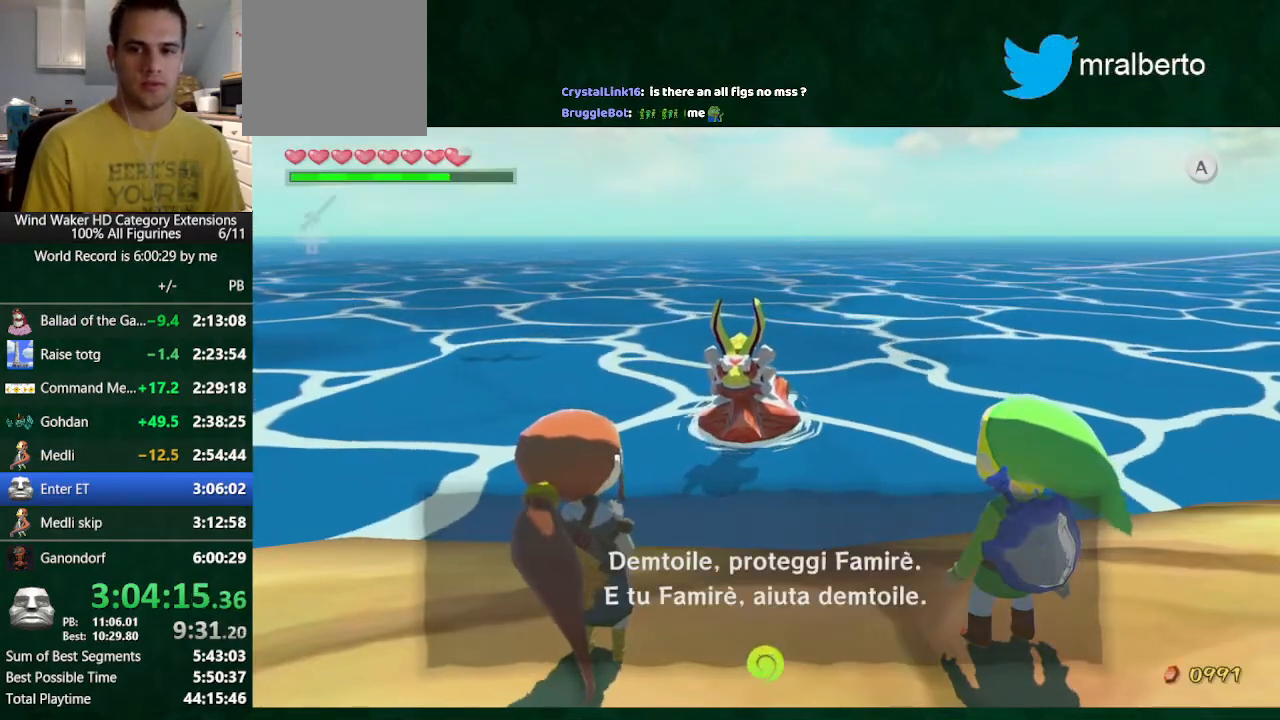
{"buttons": ["B"], "left_stick": "center", "right_stick": "center", "button_events": [[67, "A", "up"], [100, "B", "down"], [167, "A", "down"], [167, "B", "up"], [233, "A", "up"], [367, "B", "down"], [433, "B", "up"], [500, "B", "down"]]}